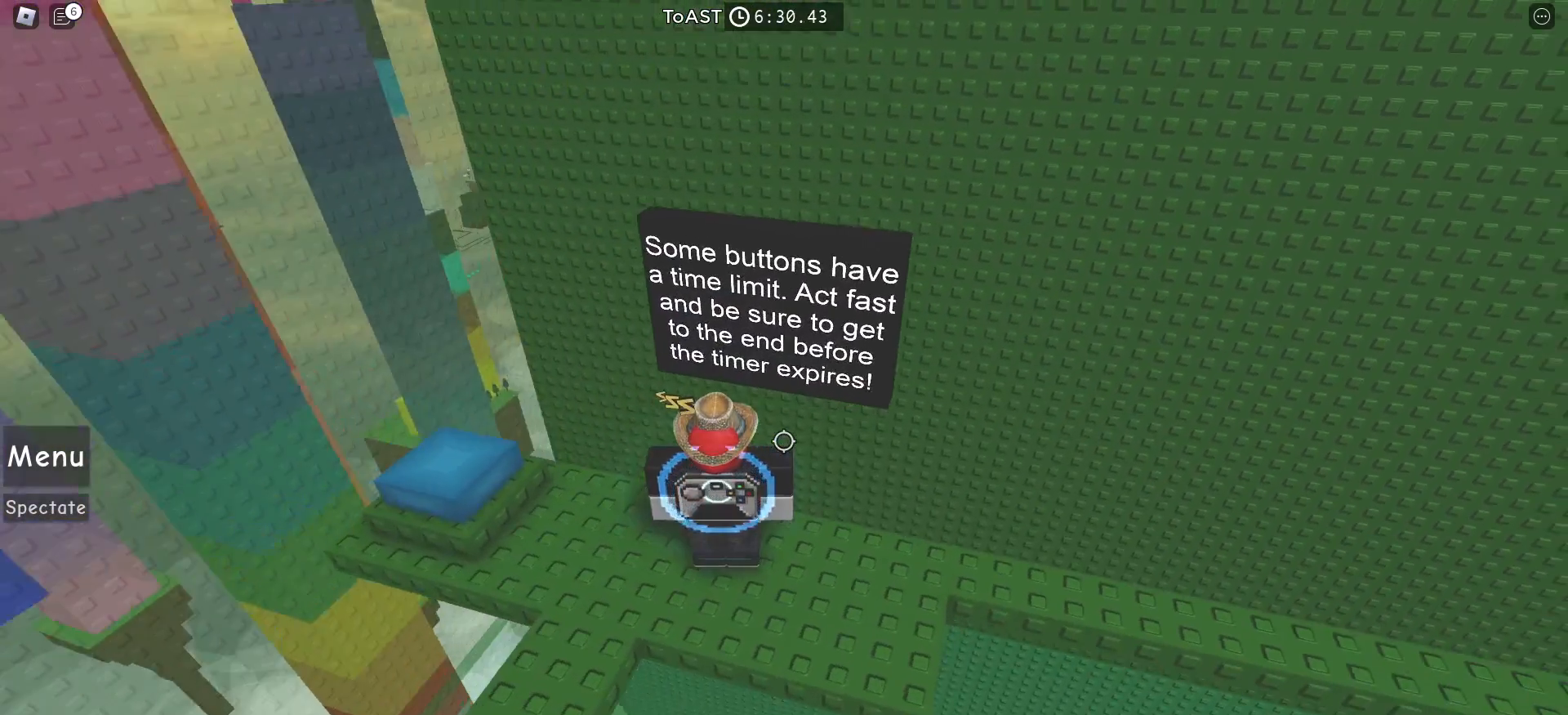
Gameplay with keyboard and mouse; each line is a JSON object with the keys and mouse buttons held at the frame after it. "events" lists presses ("down") and releases ("up") of "a", "ctrl", "d", "e", "f", "q", "r", "s", "shift", "space", "tab", "w", "mouse_left", "mouse_wheel", "mouse_right", "mouse_mb4" and "mouse_mb5" between this image and that frame as [ms after this image, input, new state], when the widget could be followed in between. "mouse_left", "mouse_wheel", "mouse_right", "mouse_mb4", "mouse_mb5" = the "left", "wheel", "right", "mb4", "mb5" buttons of the "mouse" list. No other keys are recorded. "wheel" means that the mouse wheel is clicked or scrolled. Mouse movement is not recorded.
{"keys": [], "mouse": [], "events": []}
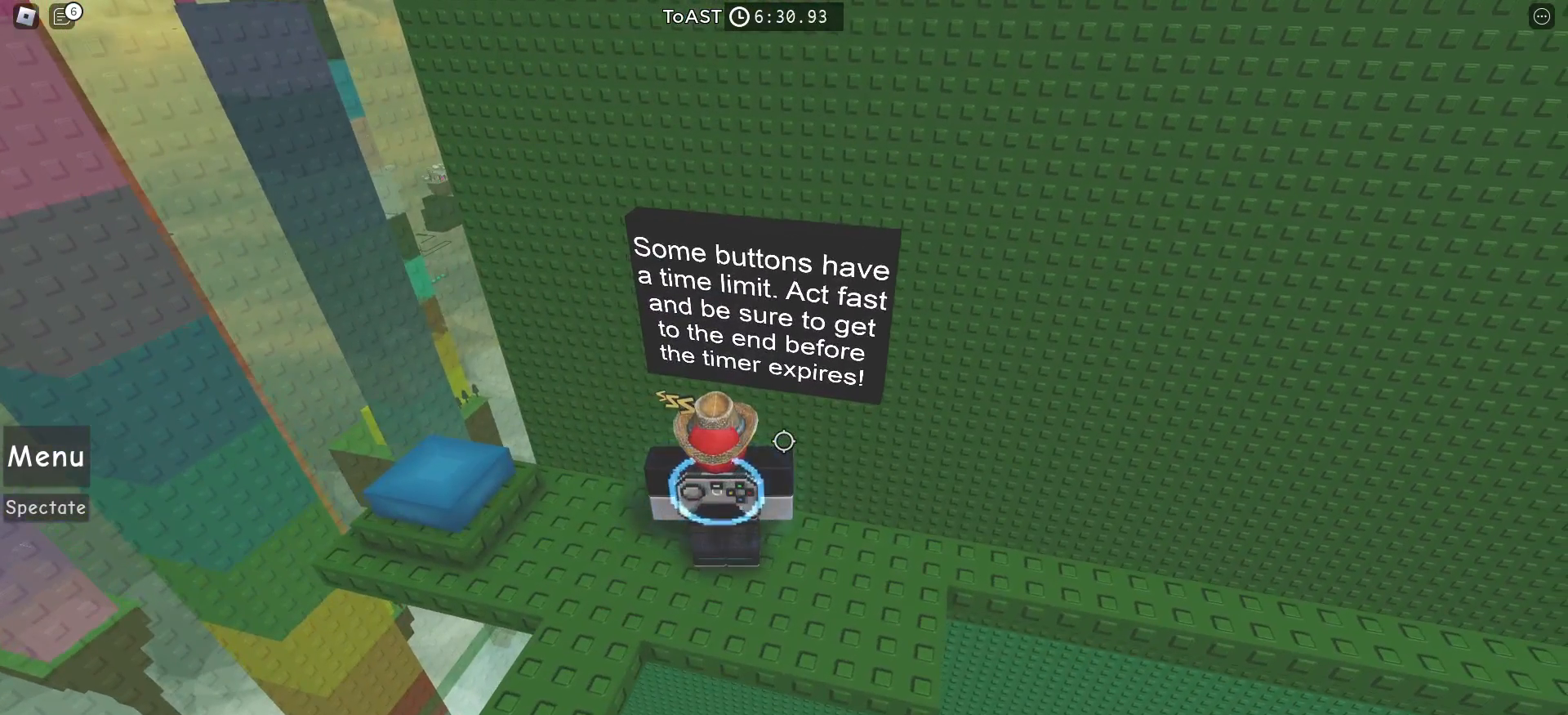
{"keys": [], "mouse": [], "events": []}
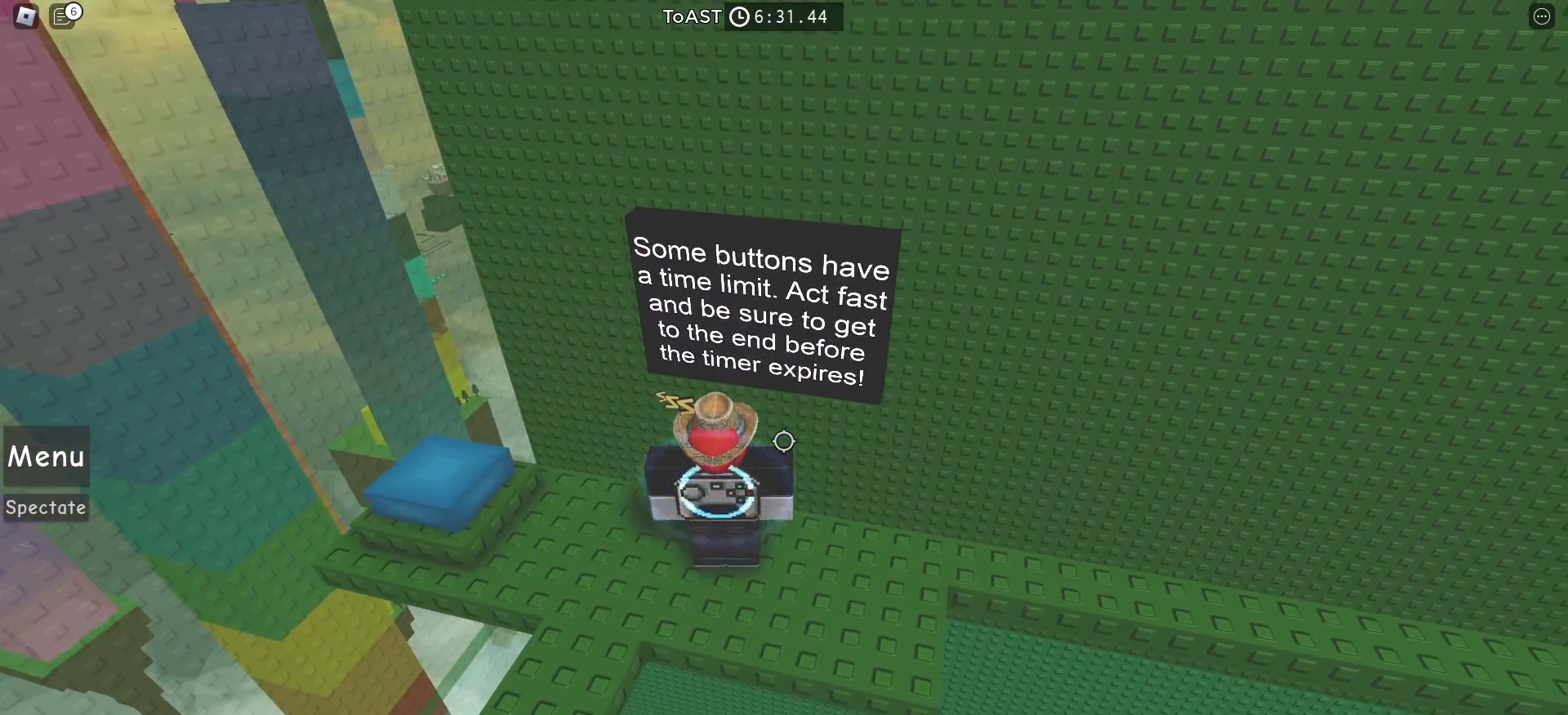
{"keys": [], "mouse": [], "events": []}
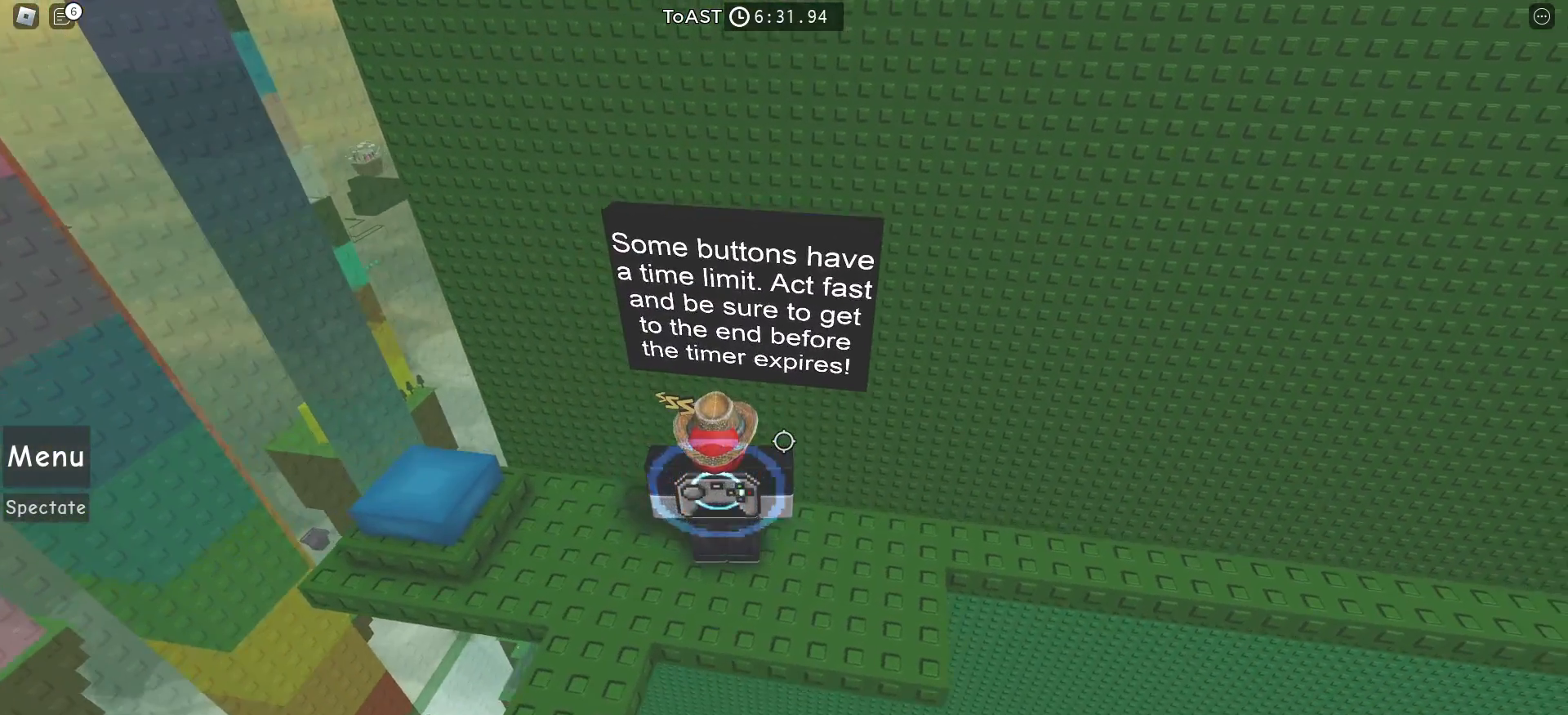
{"keys": ["a"], "mouse": [], "events": [[217, "a", "down"]]}
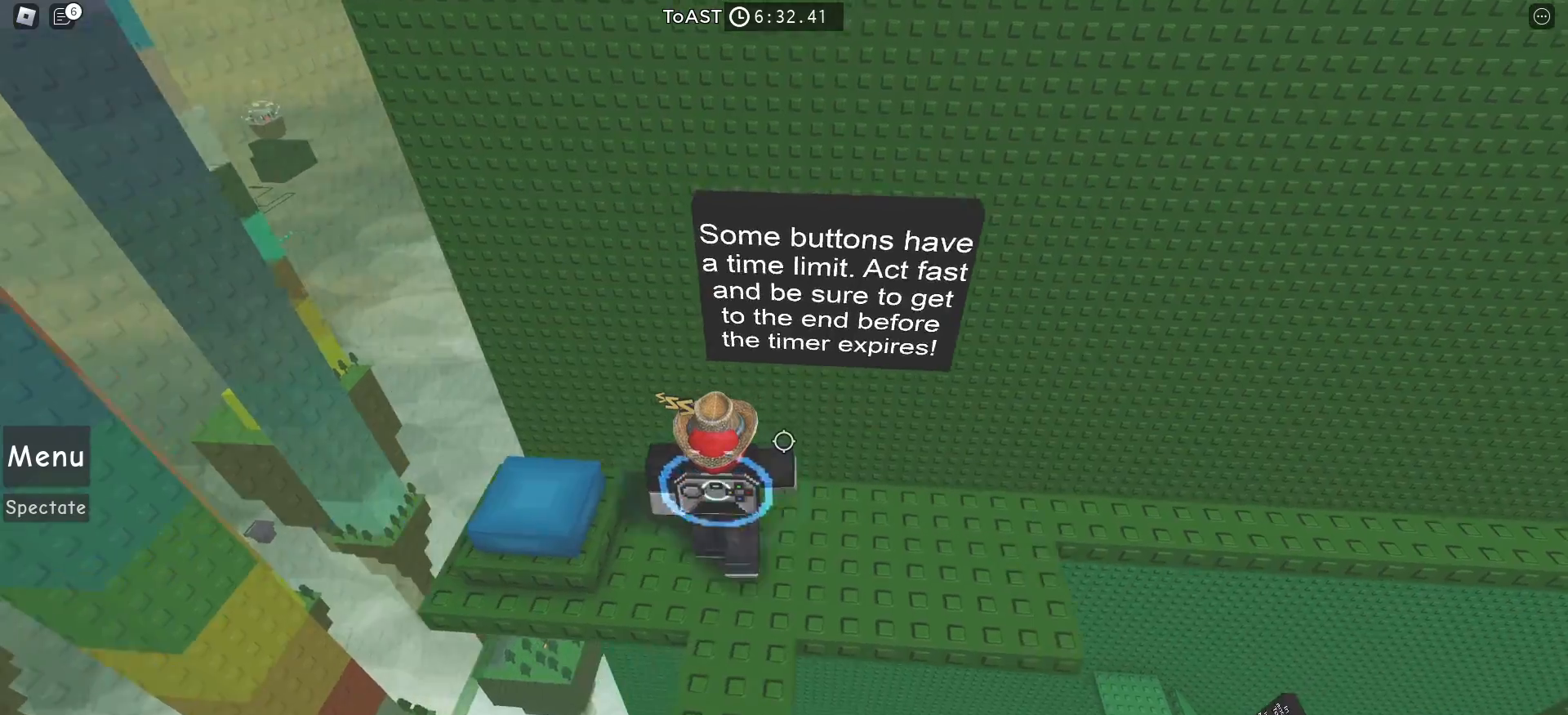
{"keys": [], "mouse": [], "events": [[183, "a", "up"]]}
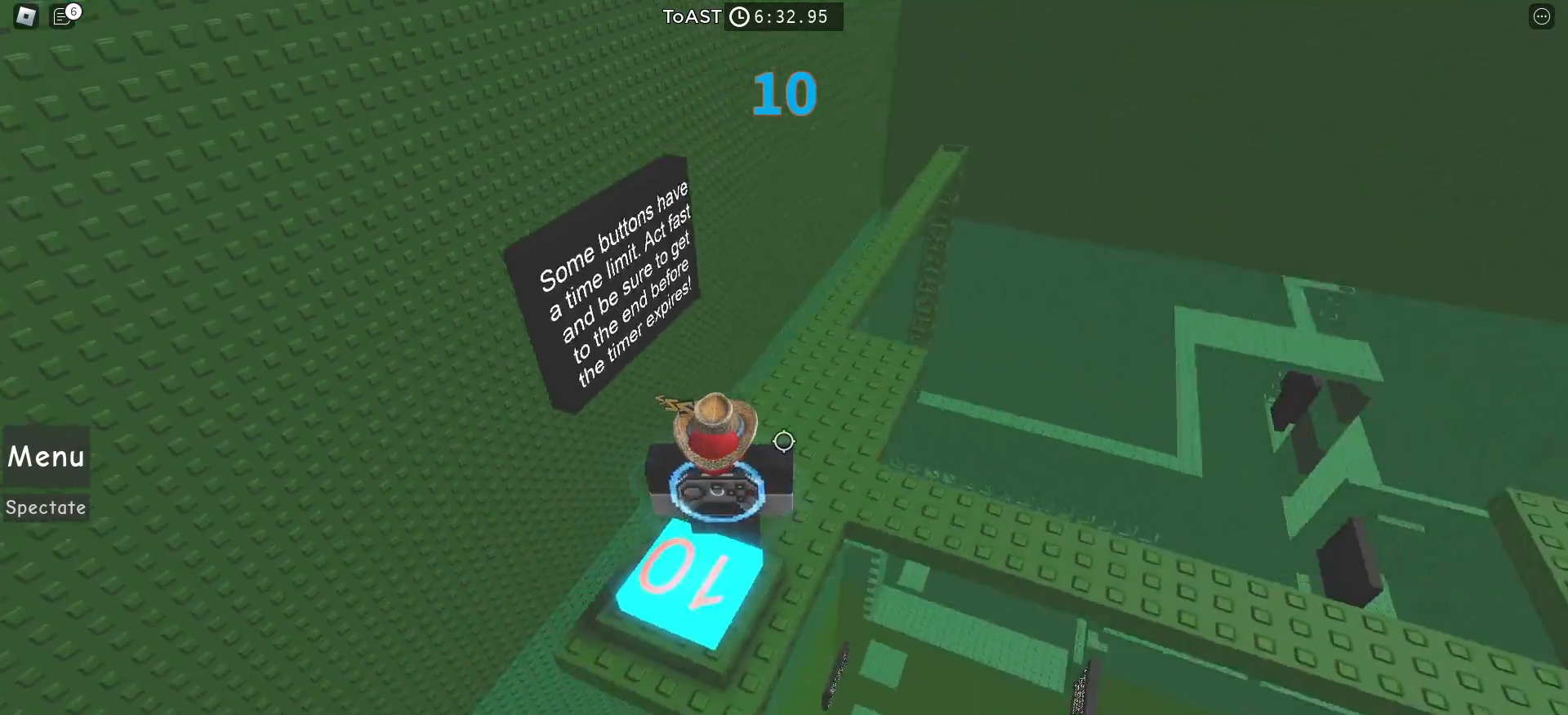
{"keys": ["w"], "mouse": [], "events": [[33, "w", "down"]]}
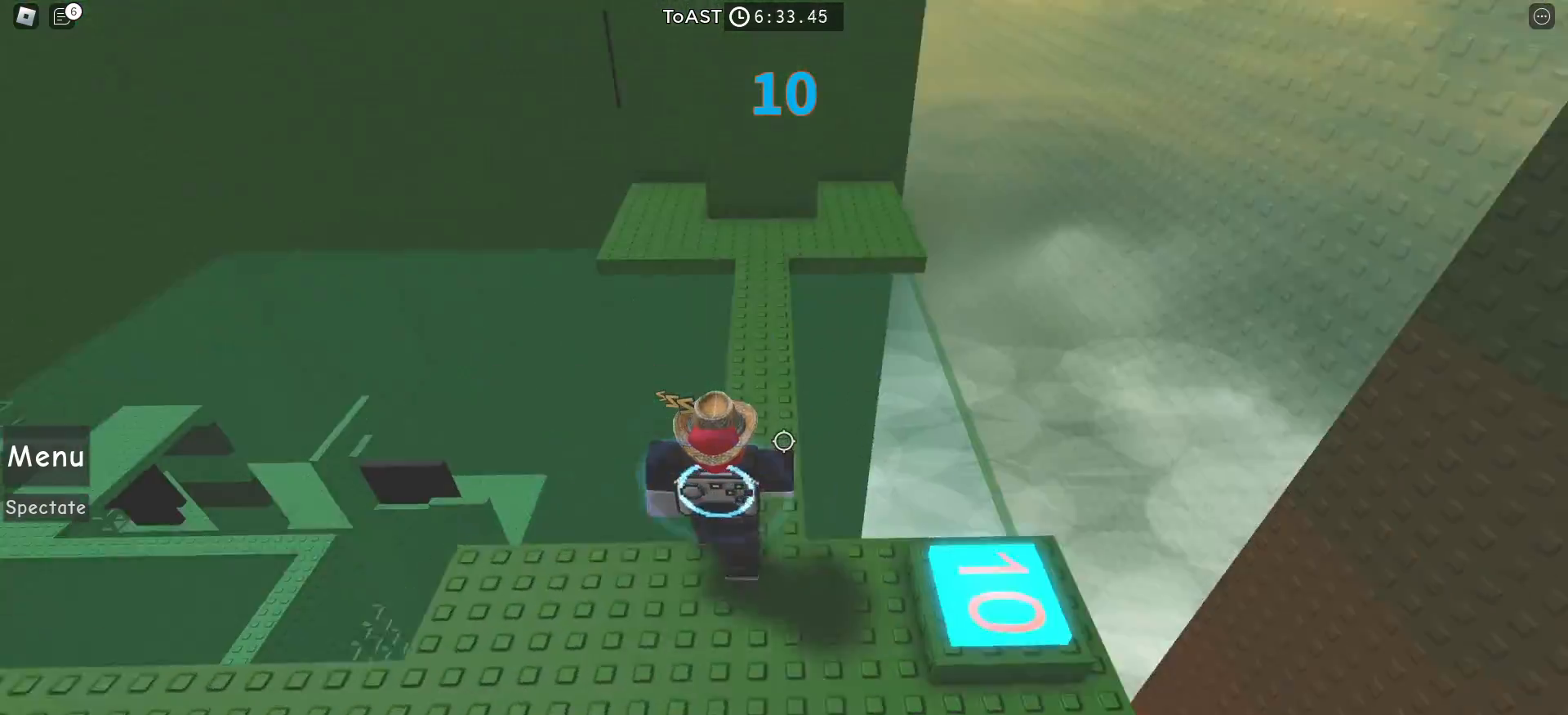
{"keys": ["w"], "mouse": [], "events": []}
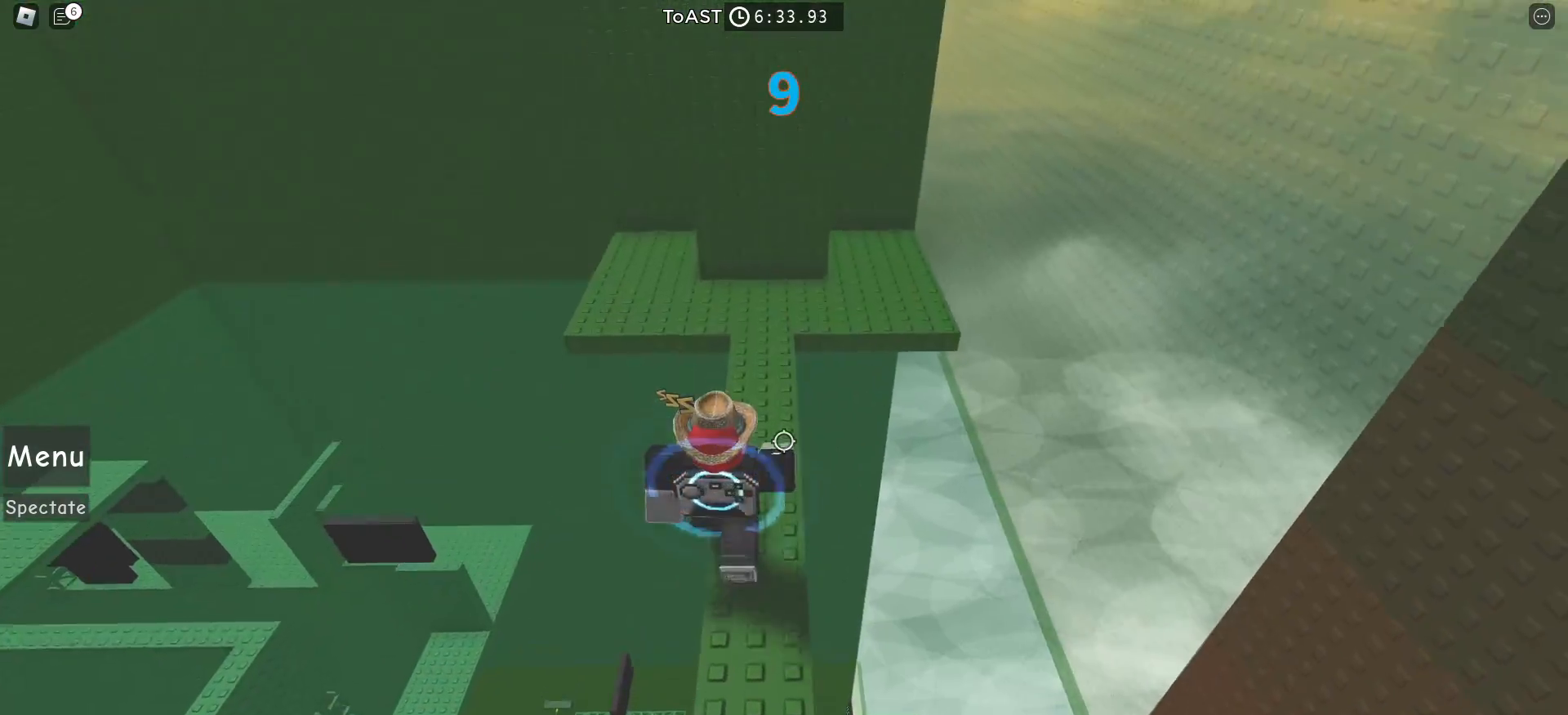
{"keys": ["w"], "mouse": [], "events": []}
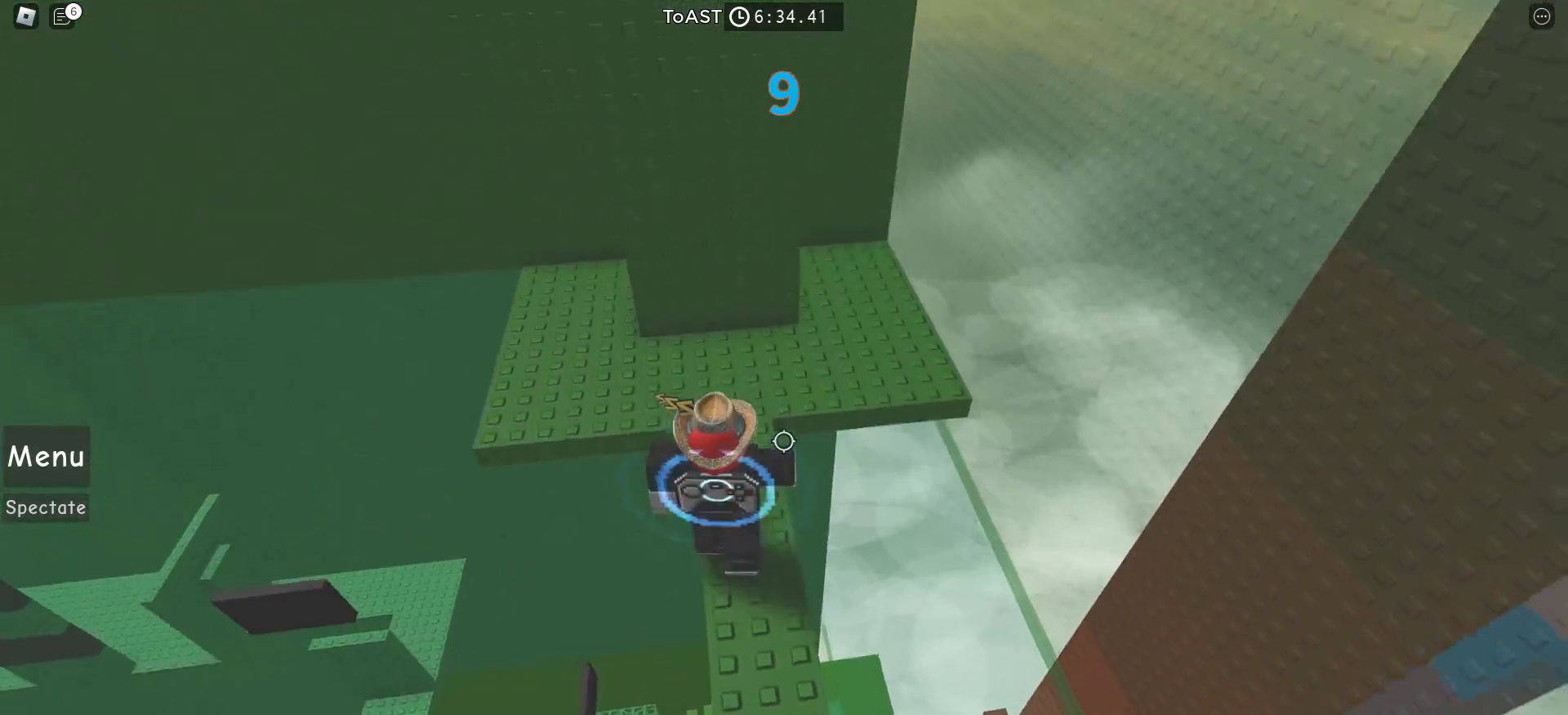
{"keys": ["w"], "mouse": [], "events": []}
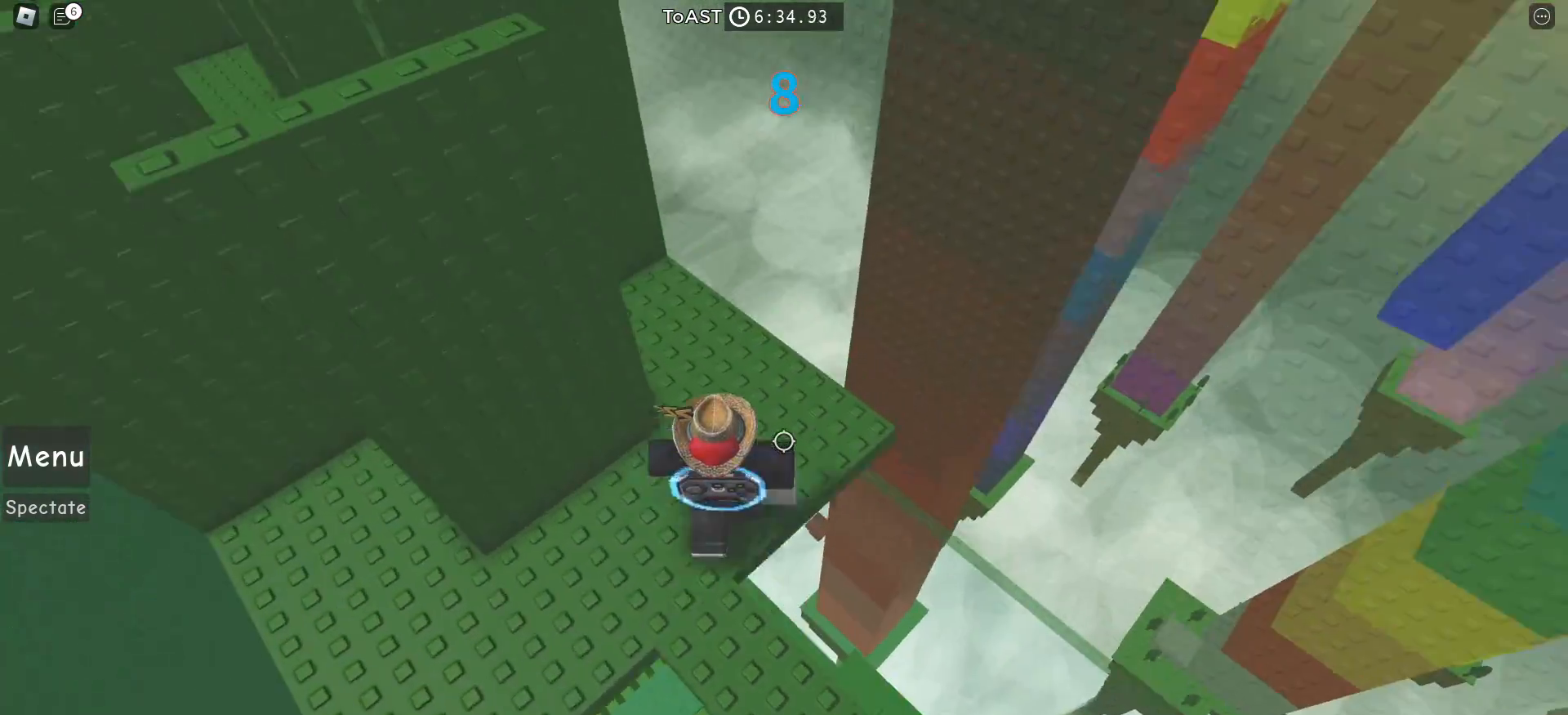
{"keys": ["a", "w"], "mouse": [], "events": [[483, "a", "down"]]}
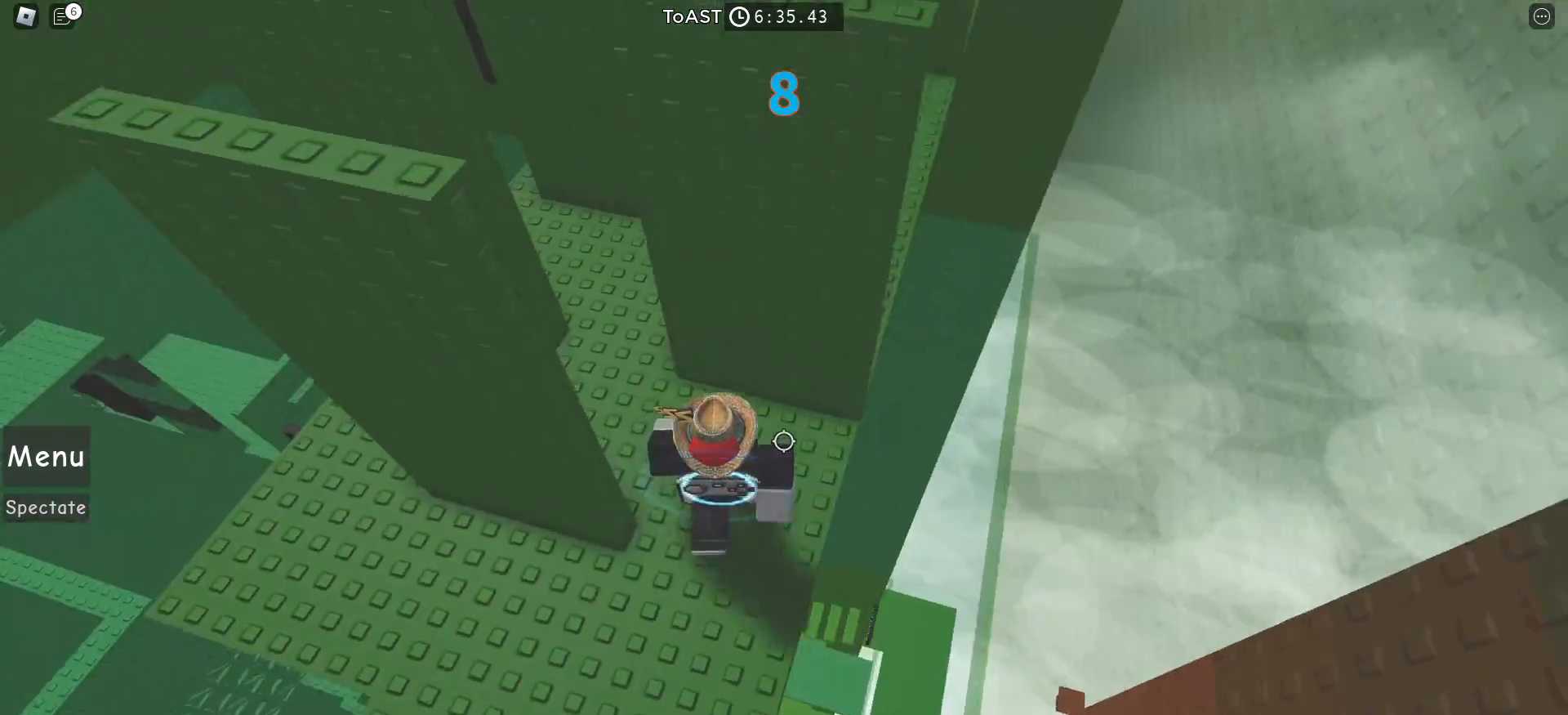
{"keys": ["w"], "mouse": [], "events": [[283, "a", "up"]]}
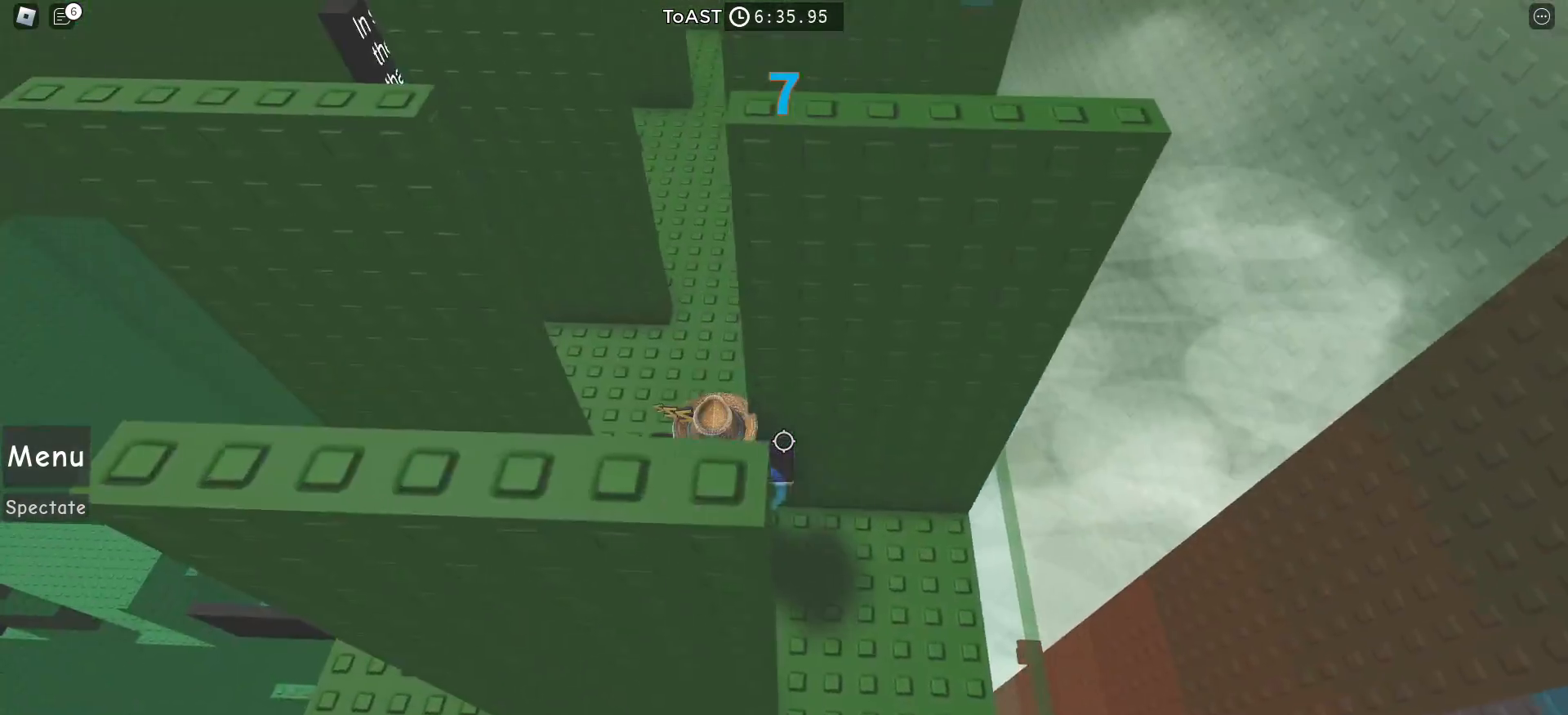
{"keys": ["w"], "mouse": [], "events": []}
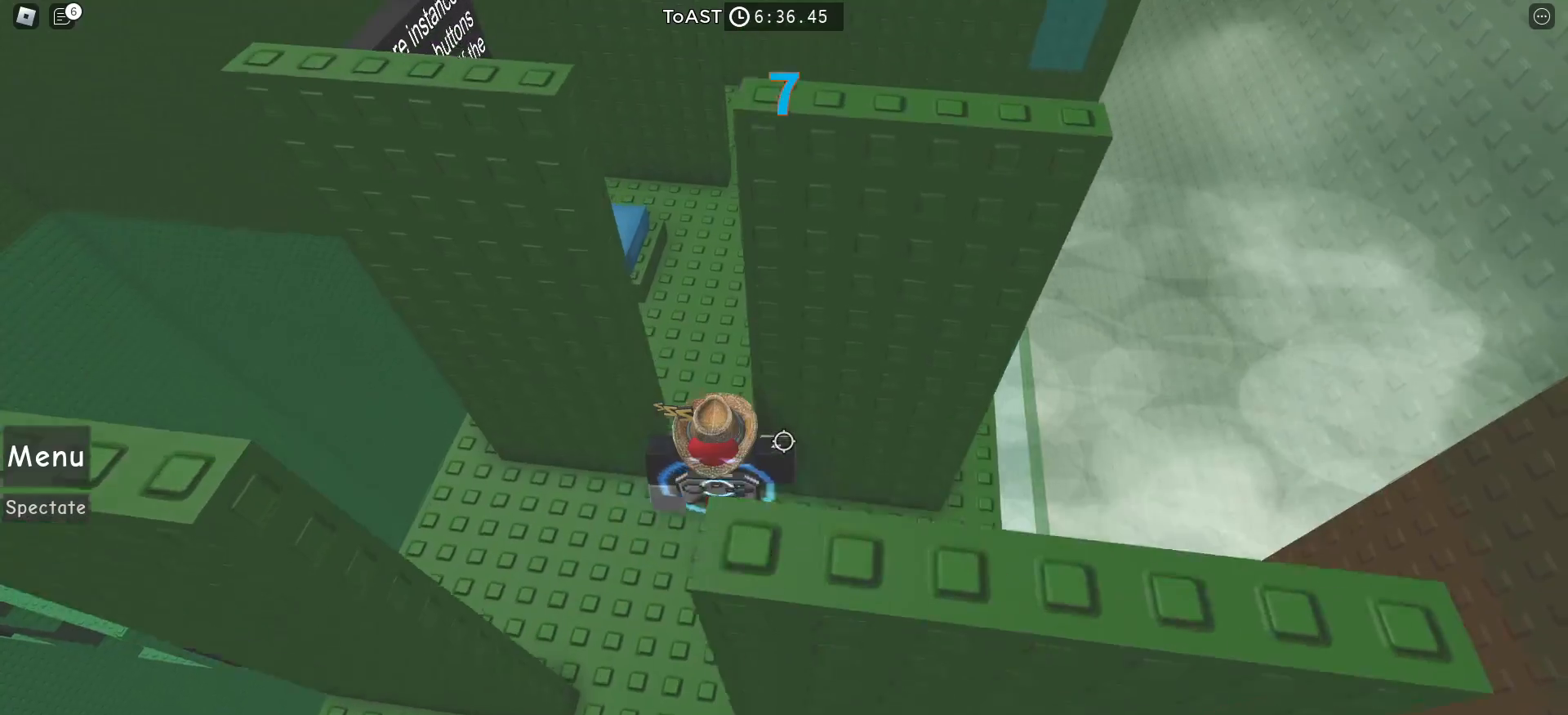
{"keys": [], "mouse": [], "events": [[500, "w", "up"]]}
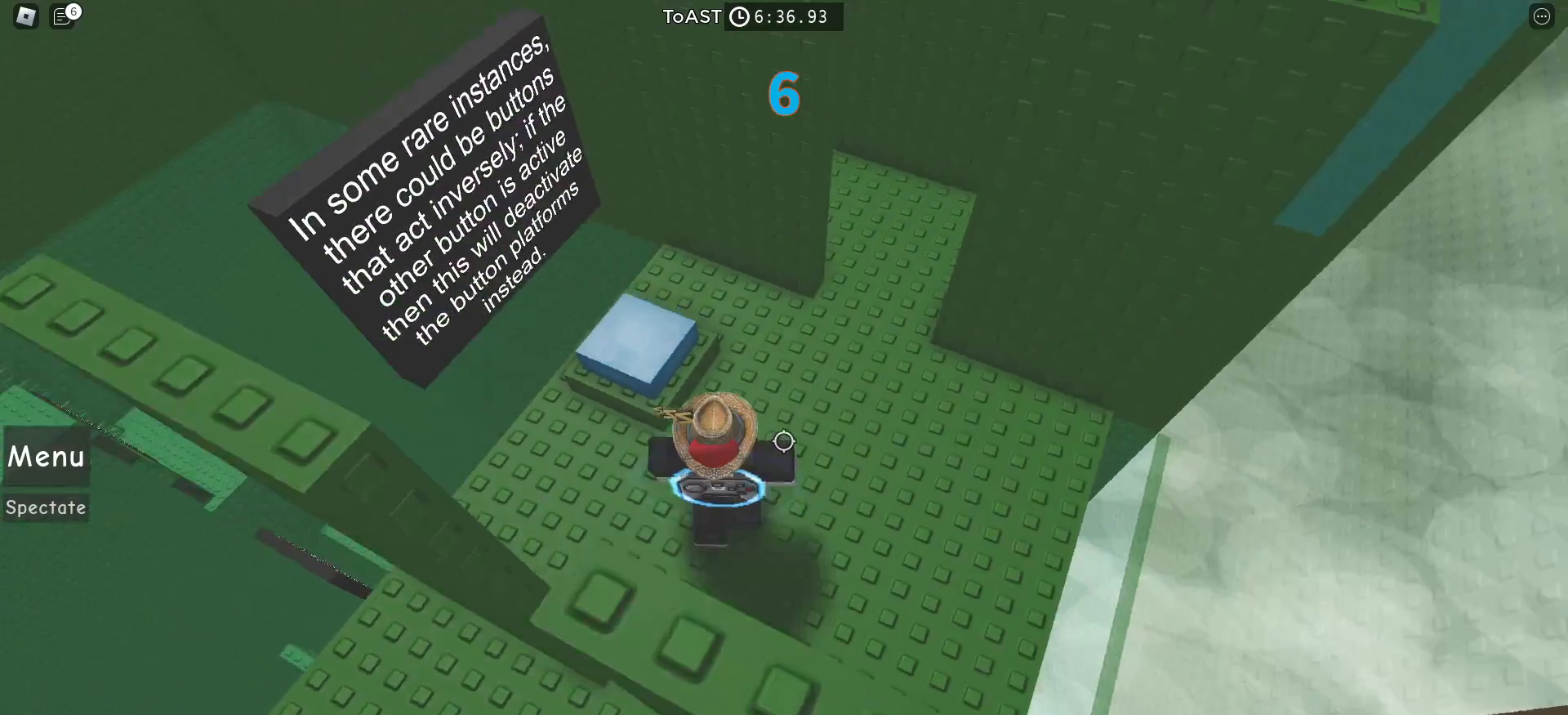
{"keys": [], "mouse": [], "events": [[400, "d", "down"], [500, "d", "up"]]}
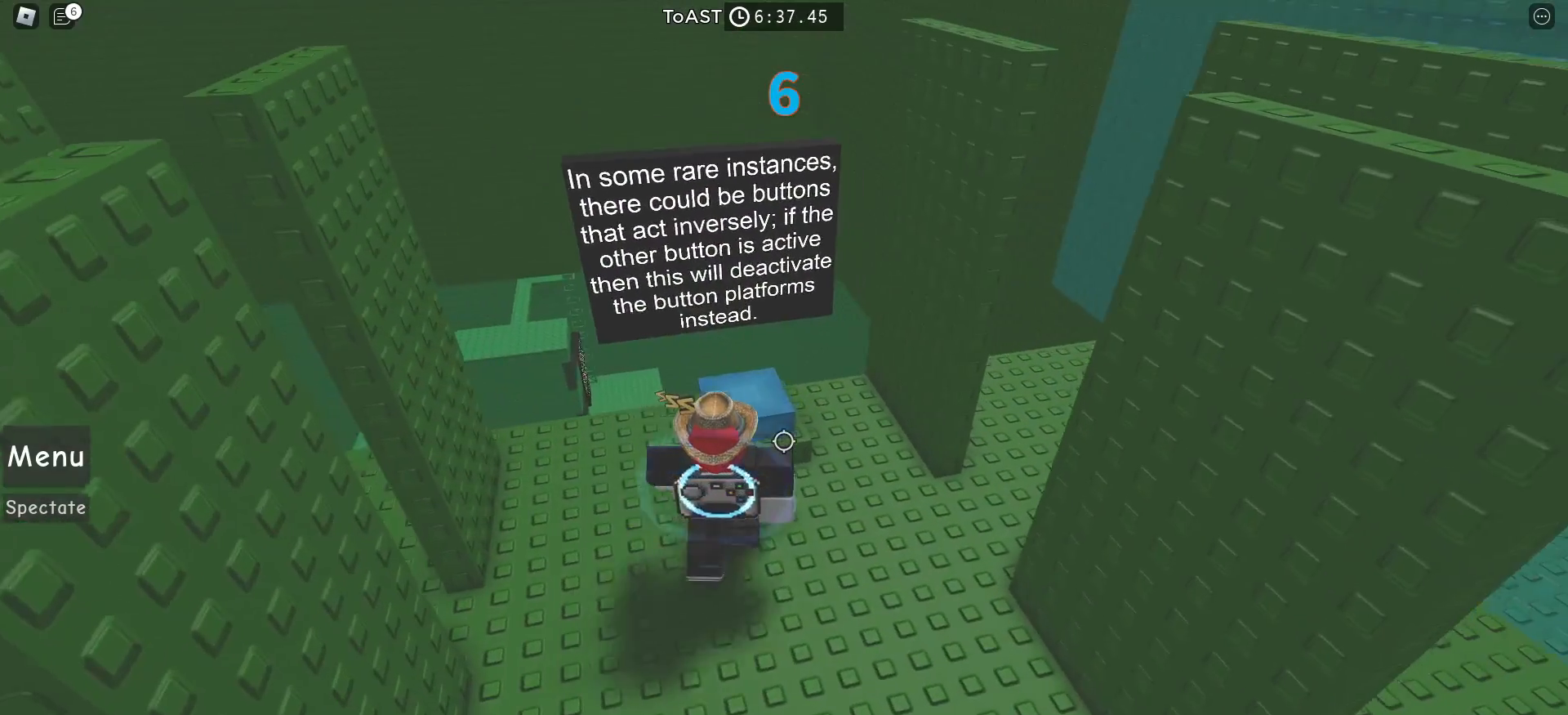
{"keys": [], "mouse": [], "events": []}
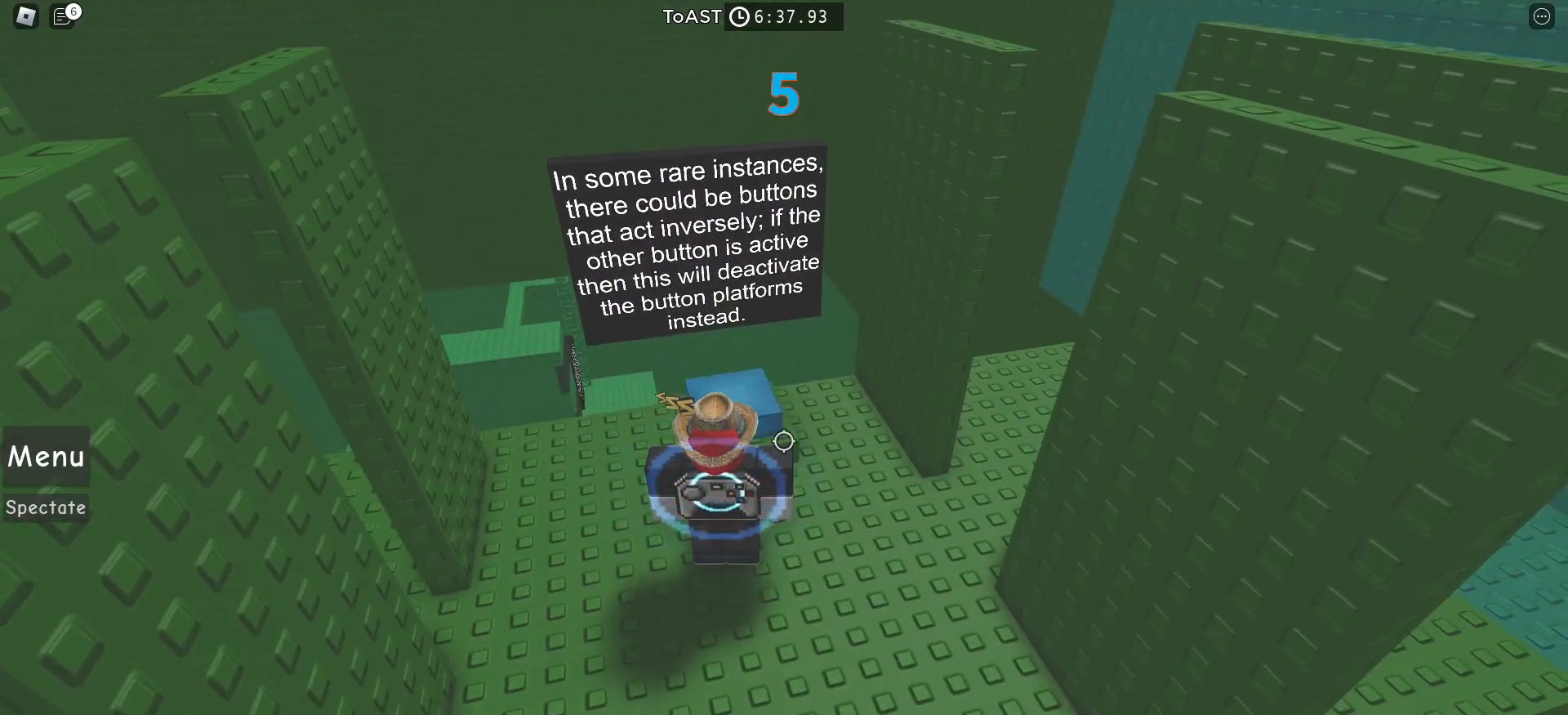
{"keys": [], "mouse": [], "events": []}
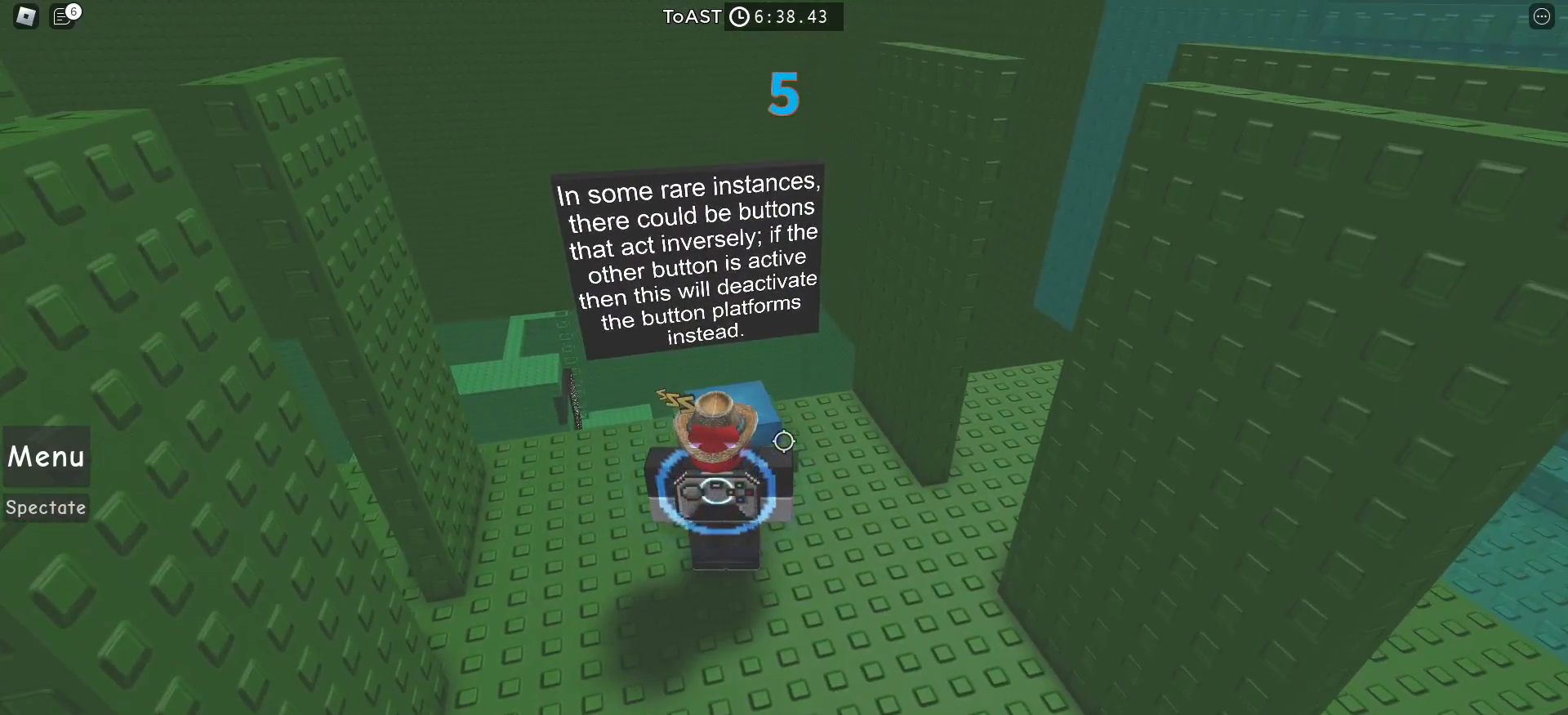
{"keys": [], "mouse": [], "events": []}
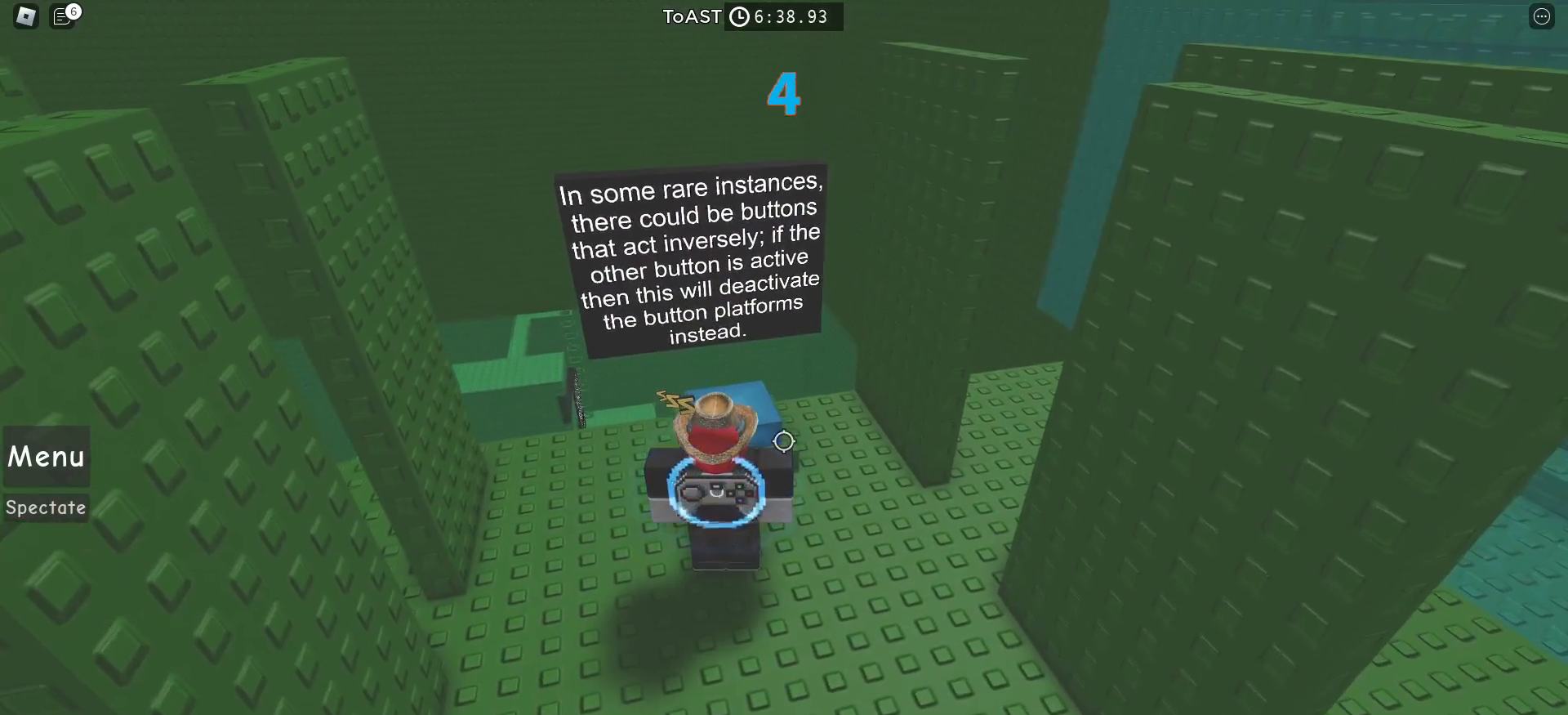
{"keys": [], "mouse": [], "events": []}
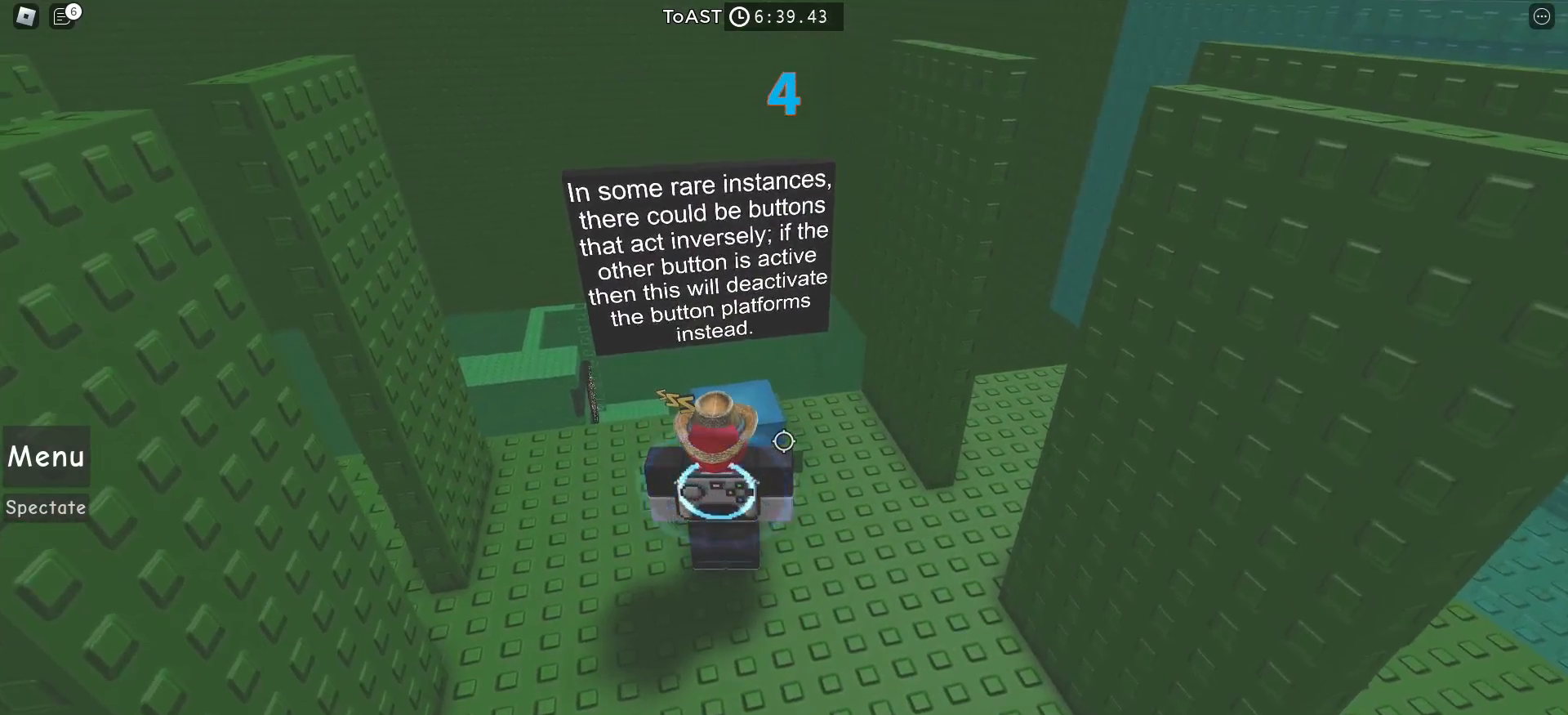
{"keys": [], "mouse": [], "events": [[33, "d", "down"], [150, "d", "up"]]}
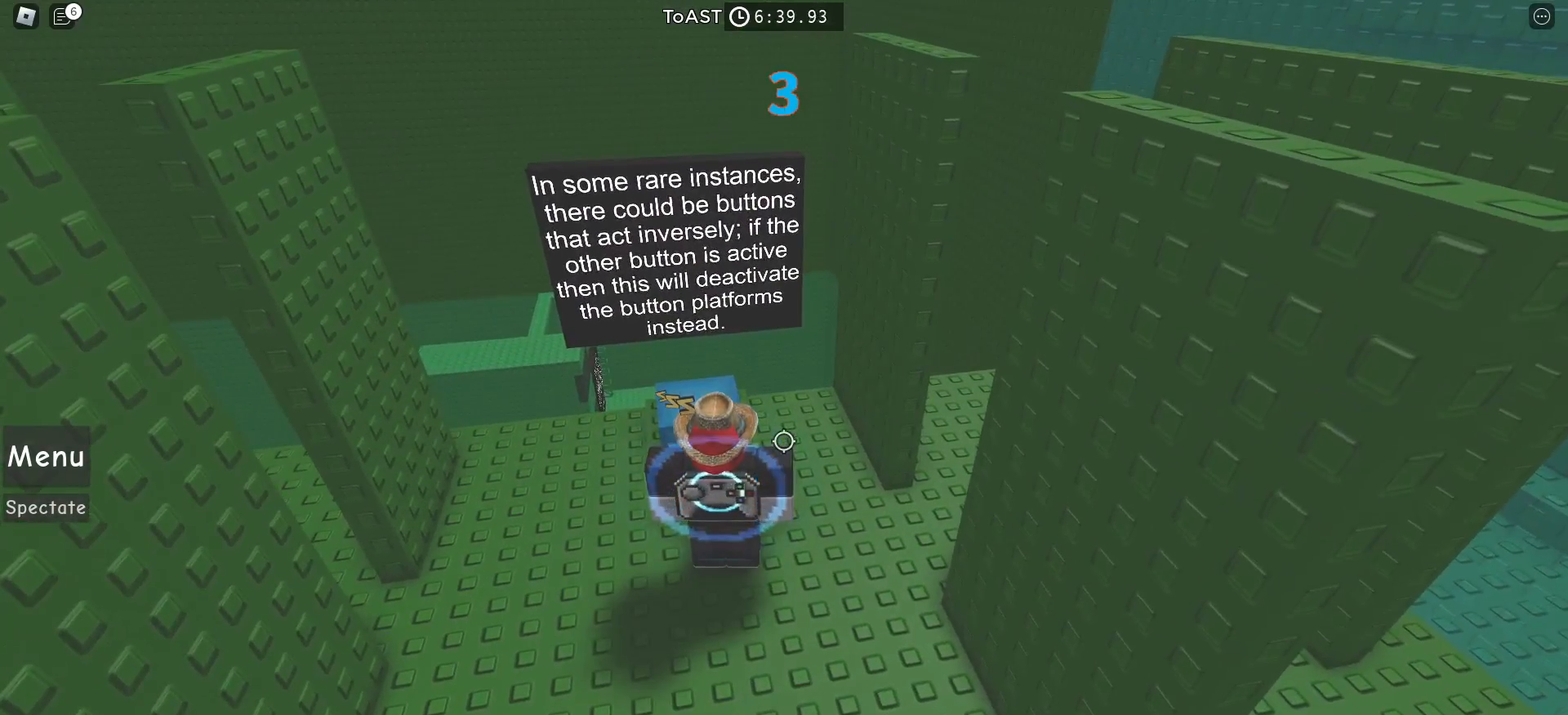
{"keys": [], "mouse": [], "events": []}
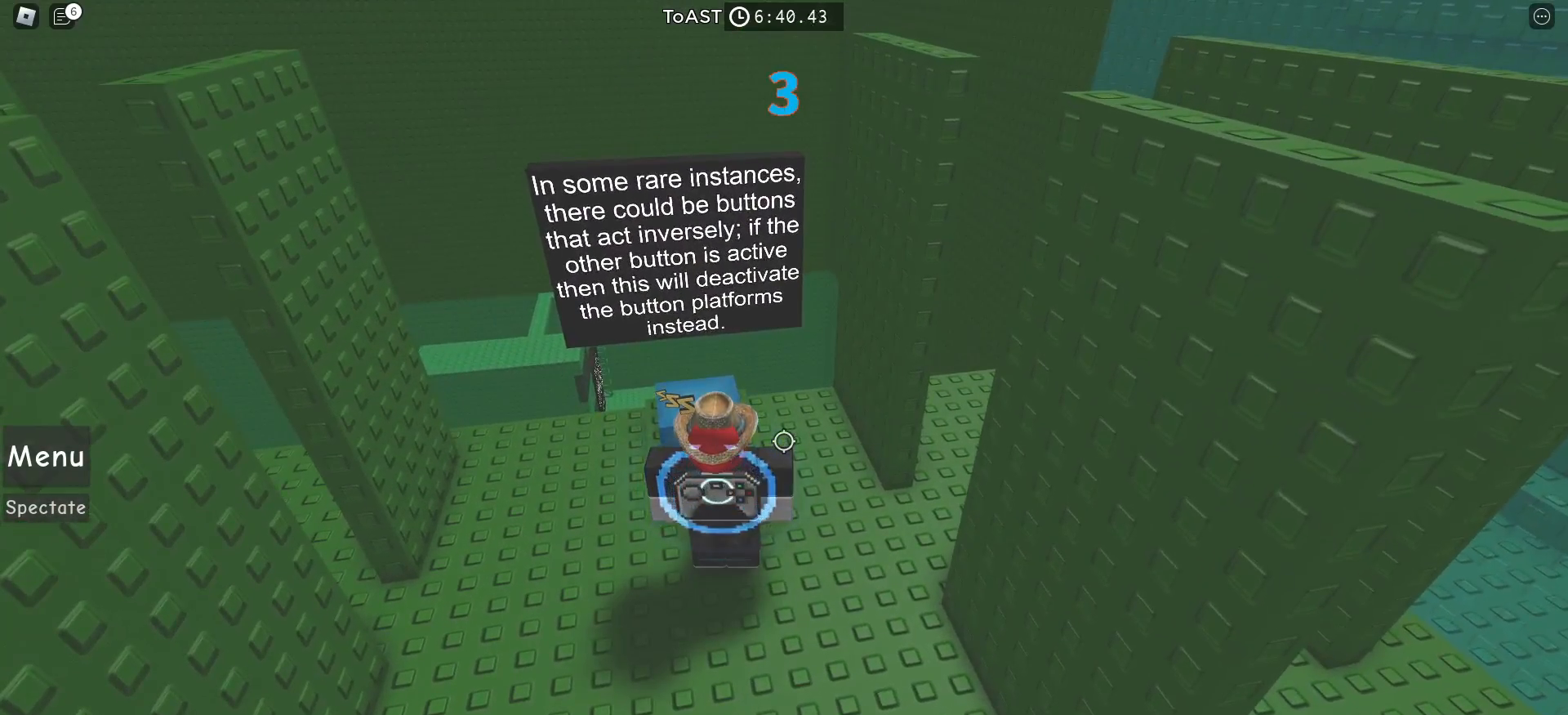
{"keys": [], "mouse": [], "events": []}
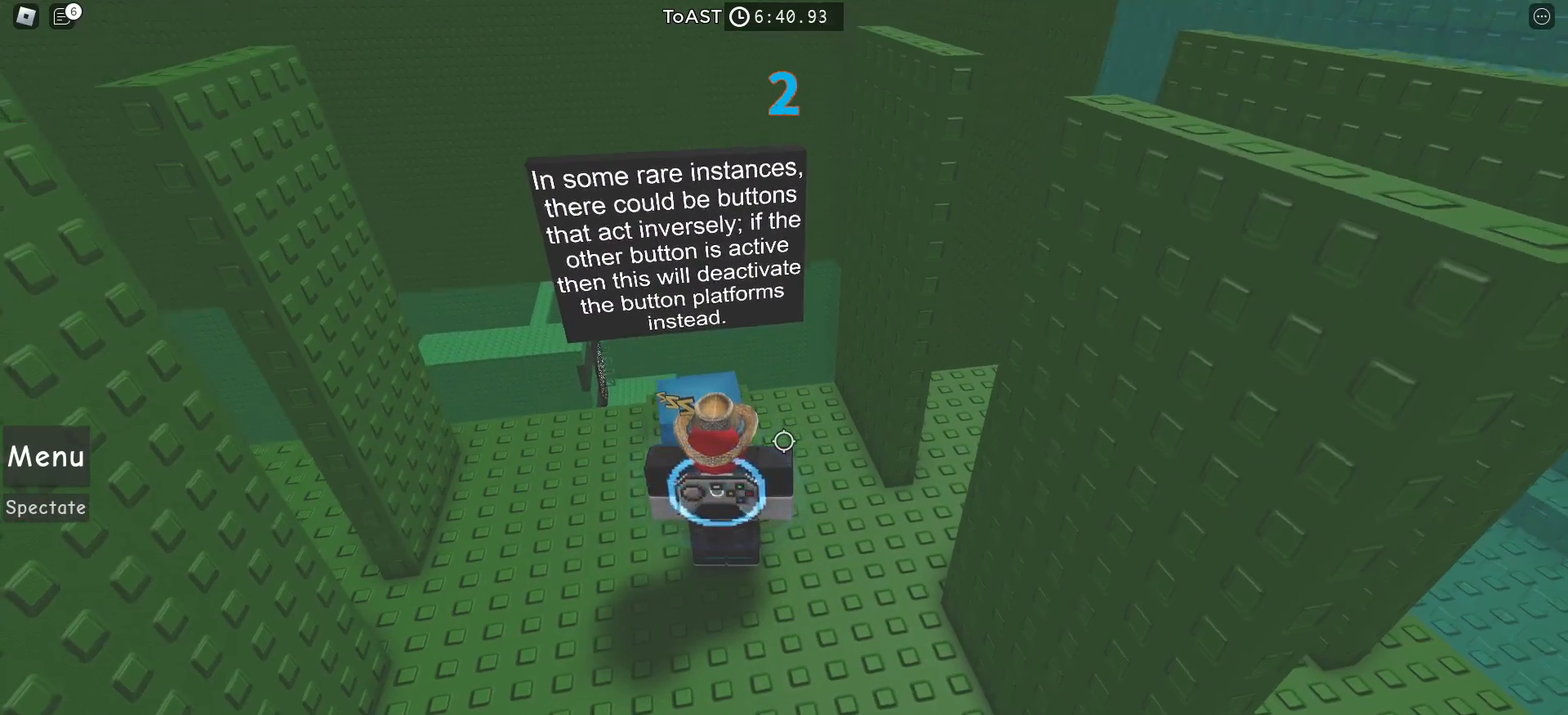
{"keys": [], "mouse": [], "events": []}
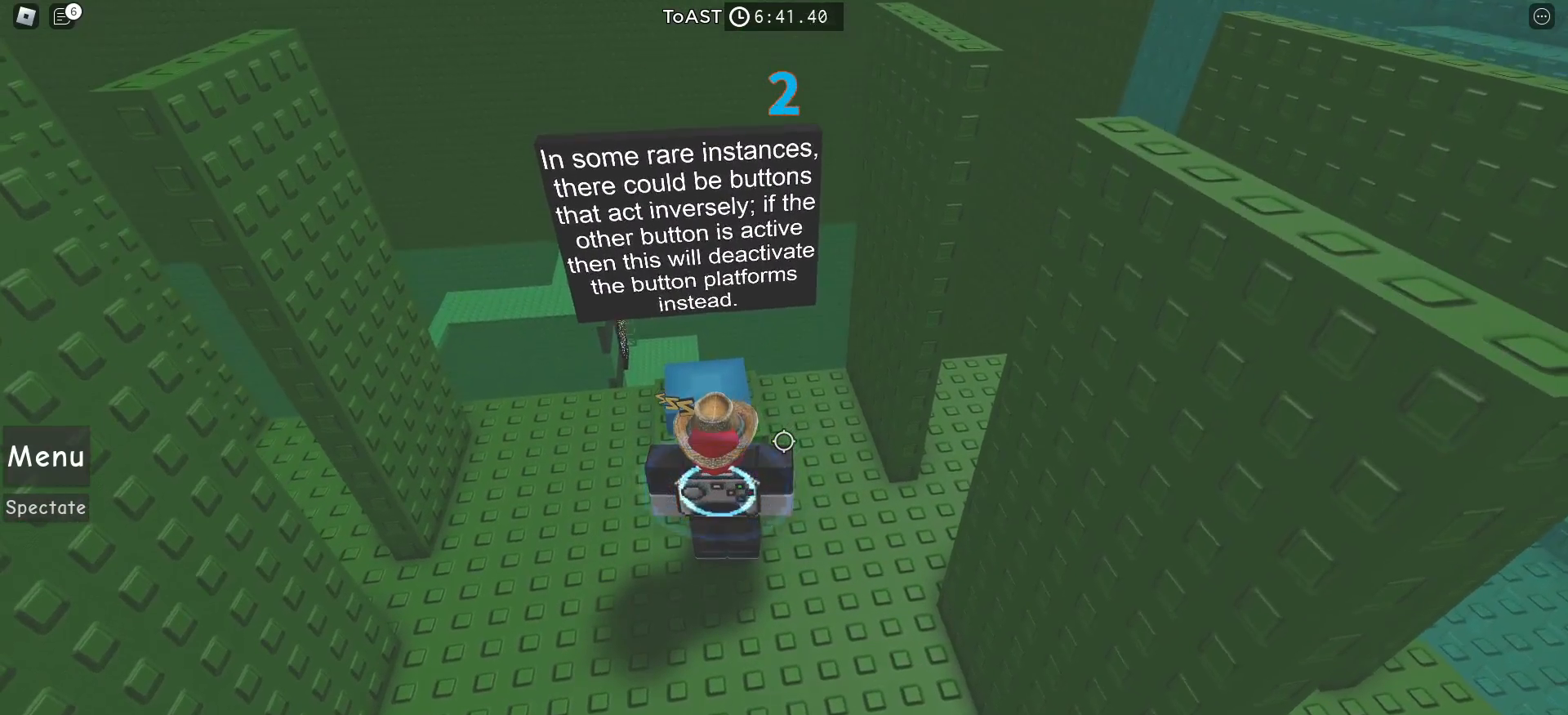
{"keys": [], "mouse": [], "events": []}
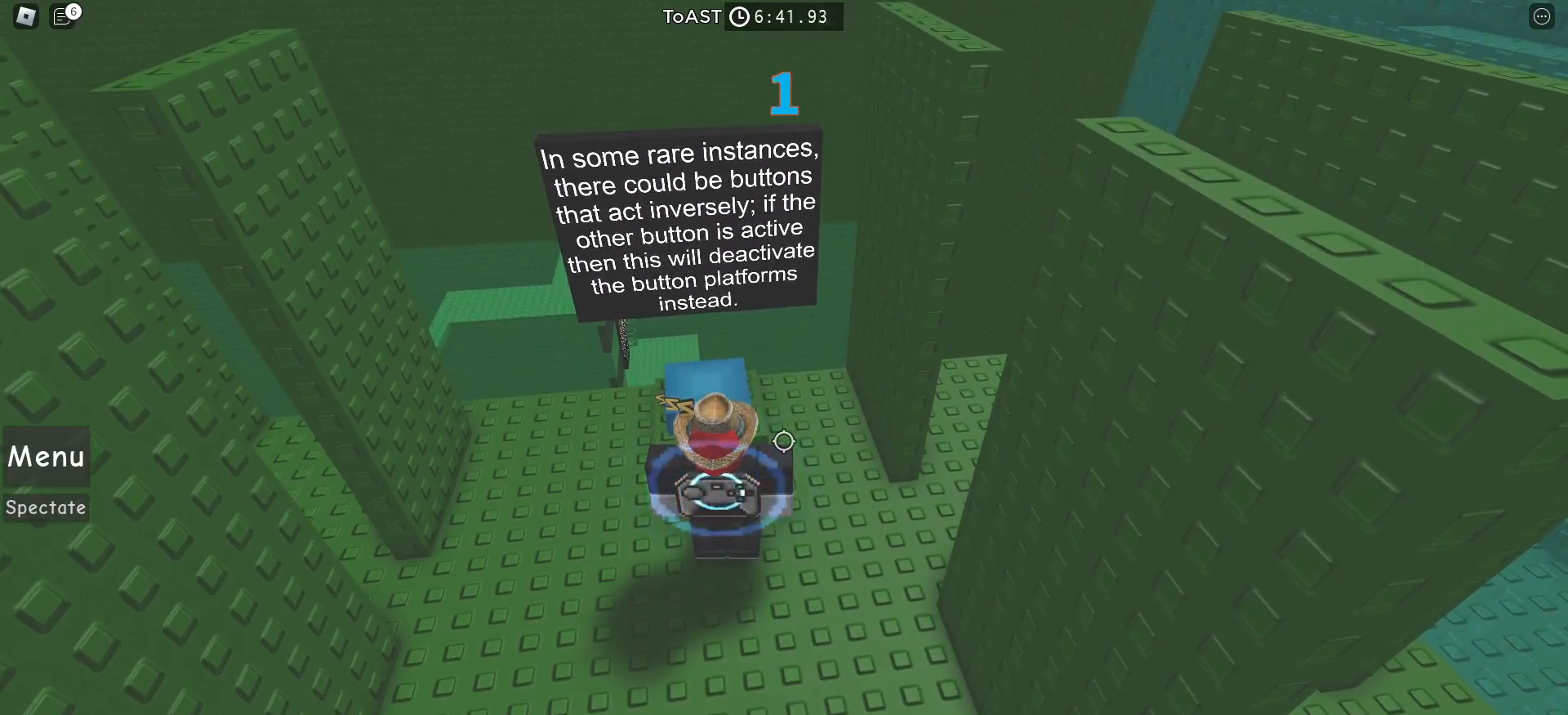
{"keys": [], "mouse": [], "events": []}
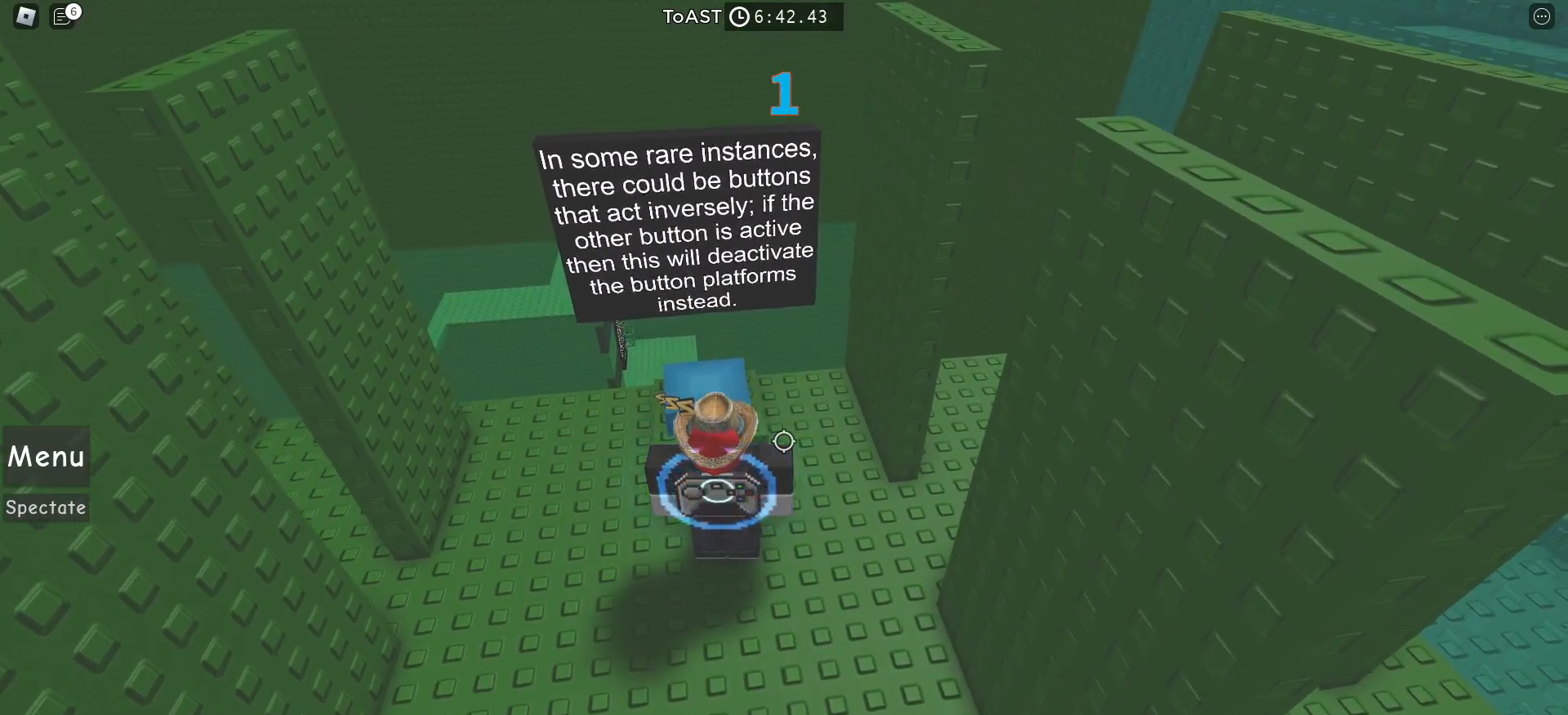
{"keys": [], "mouse": [], "events": []}
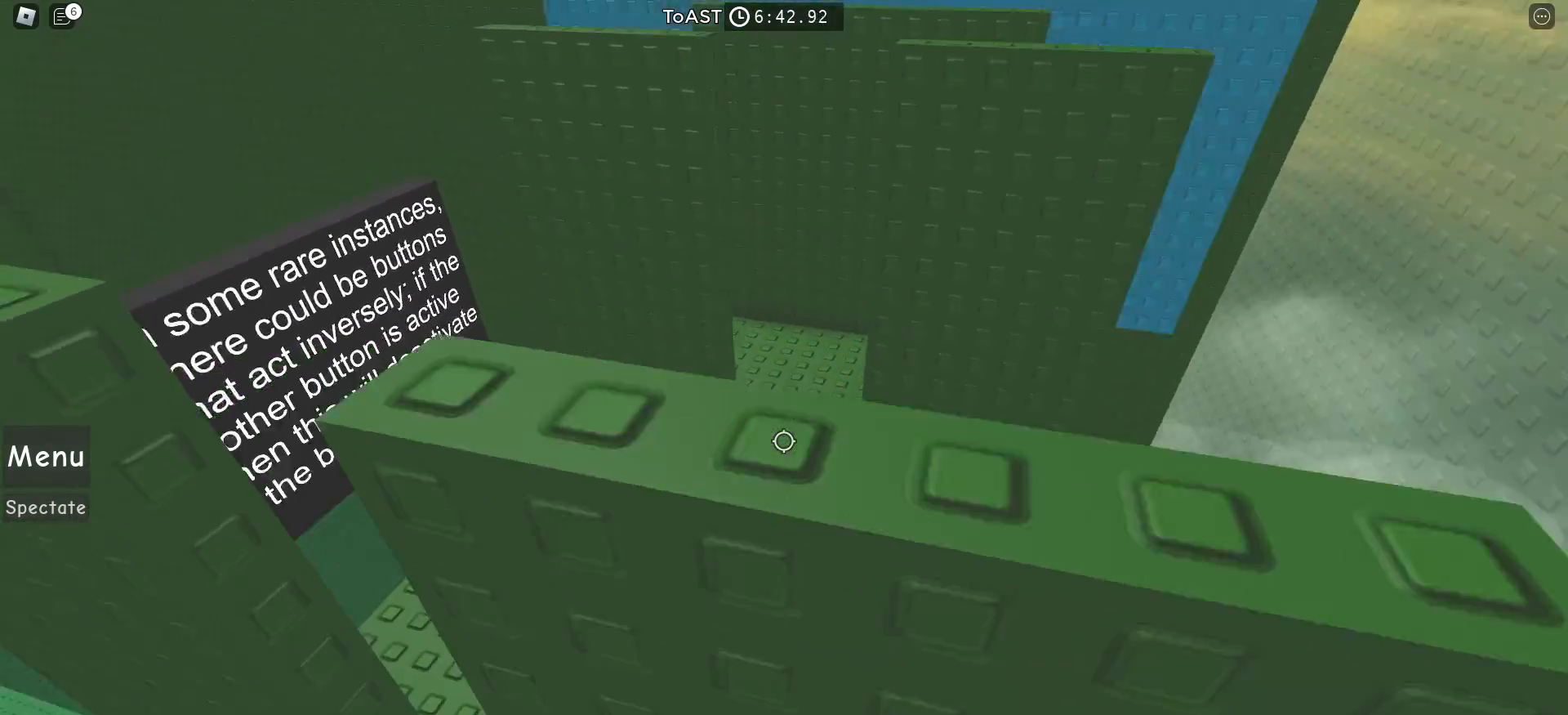
{"keys": [], "mouse": [], "events": [[183, "a", "down"], [483, "a", "up"]]}